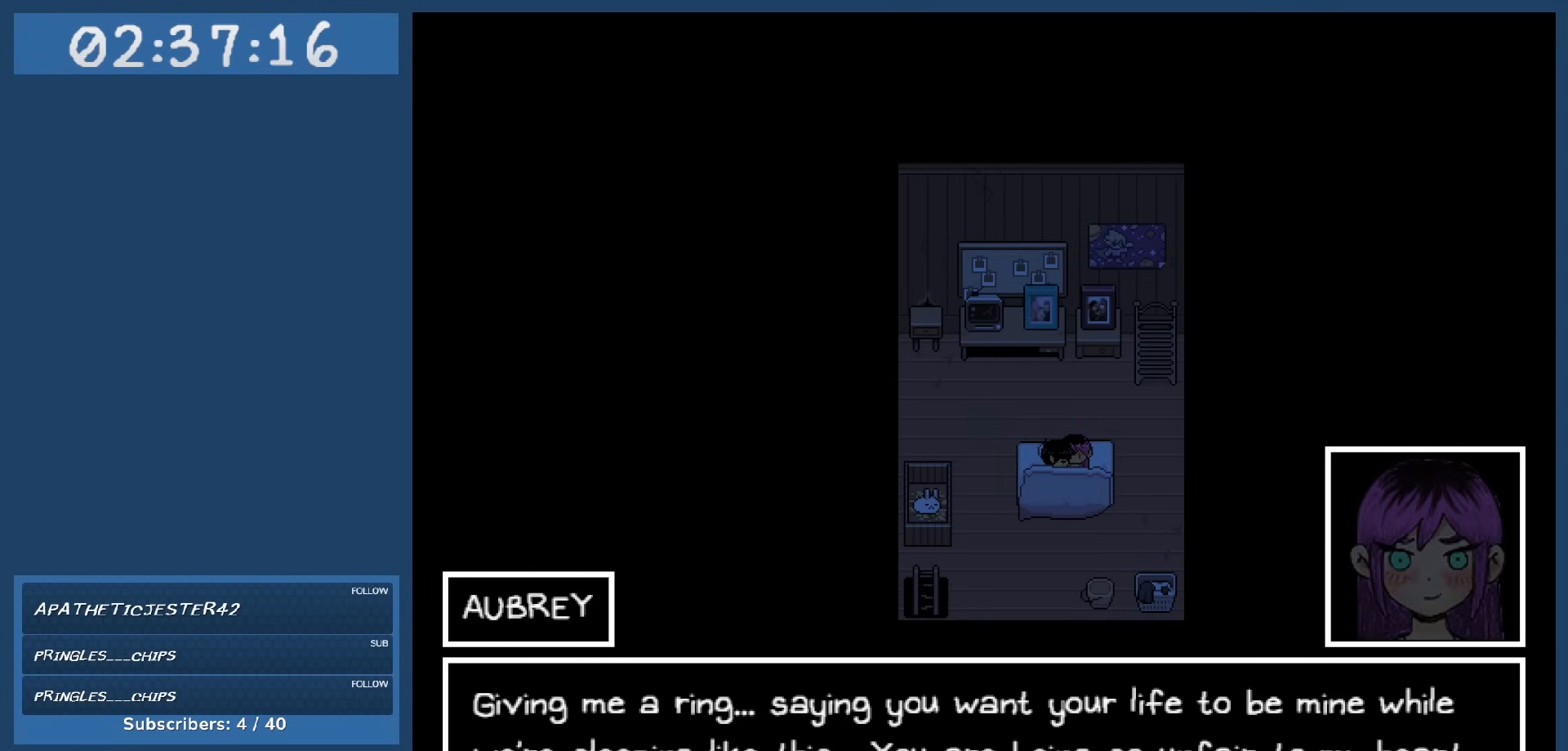
Gameplay with keyboard; each line is a JSON object with the keys held at the frame after it. "events" lists presses ("down") and releases ("up") of "c", "down", "left", "right", "shift", "space", "up", "x" and "z" between this image and that frame as [ms after this image, input, new state], when the widget could be followed in between. No other keys are recorded. Mouse input is not recorded.
{"keys": [], "events": []}
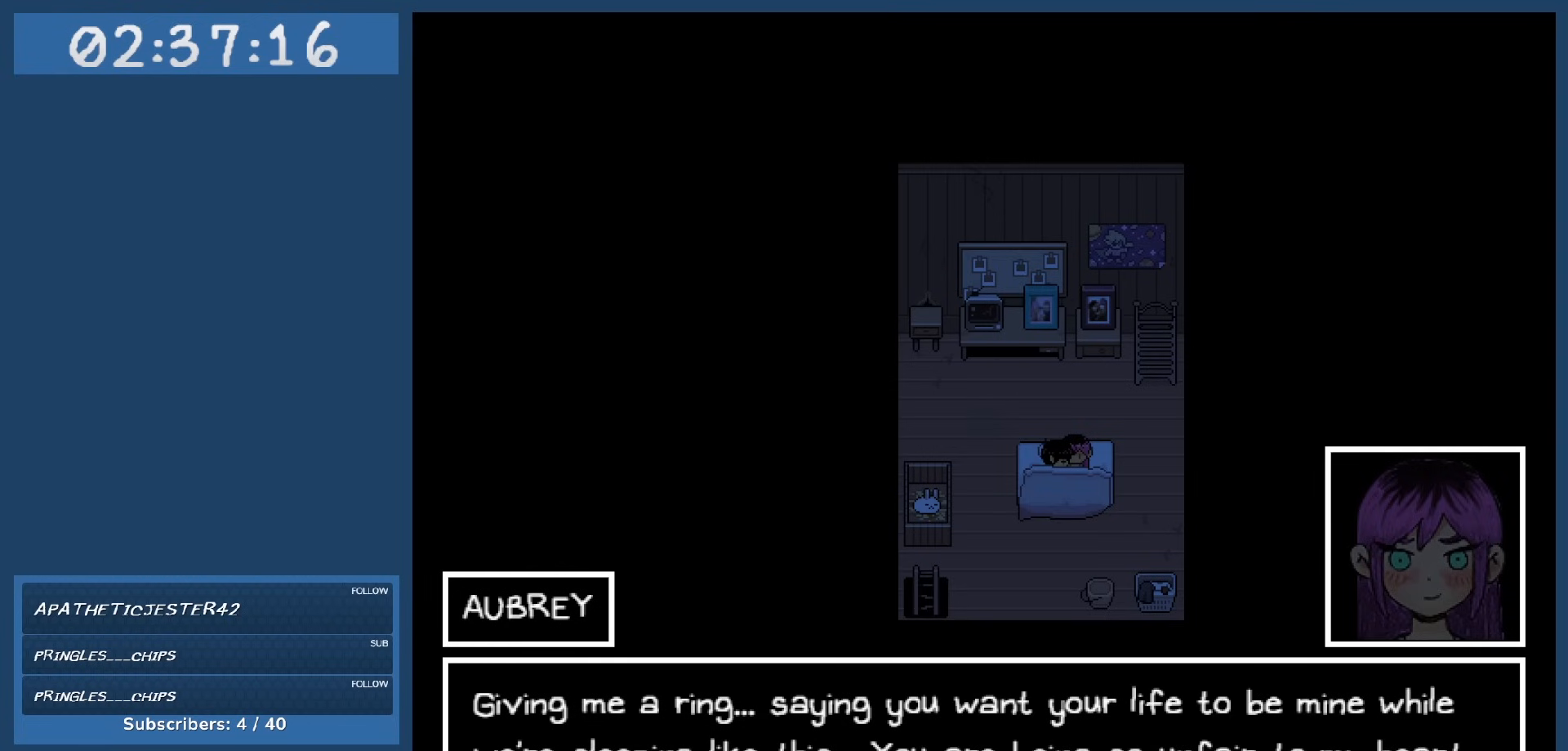
{"keys": [], "events": []}
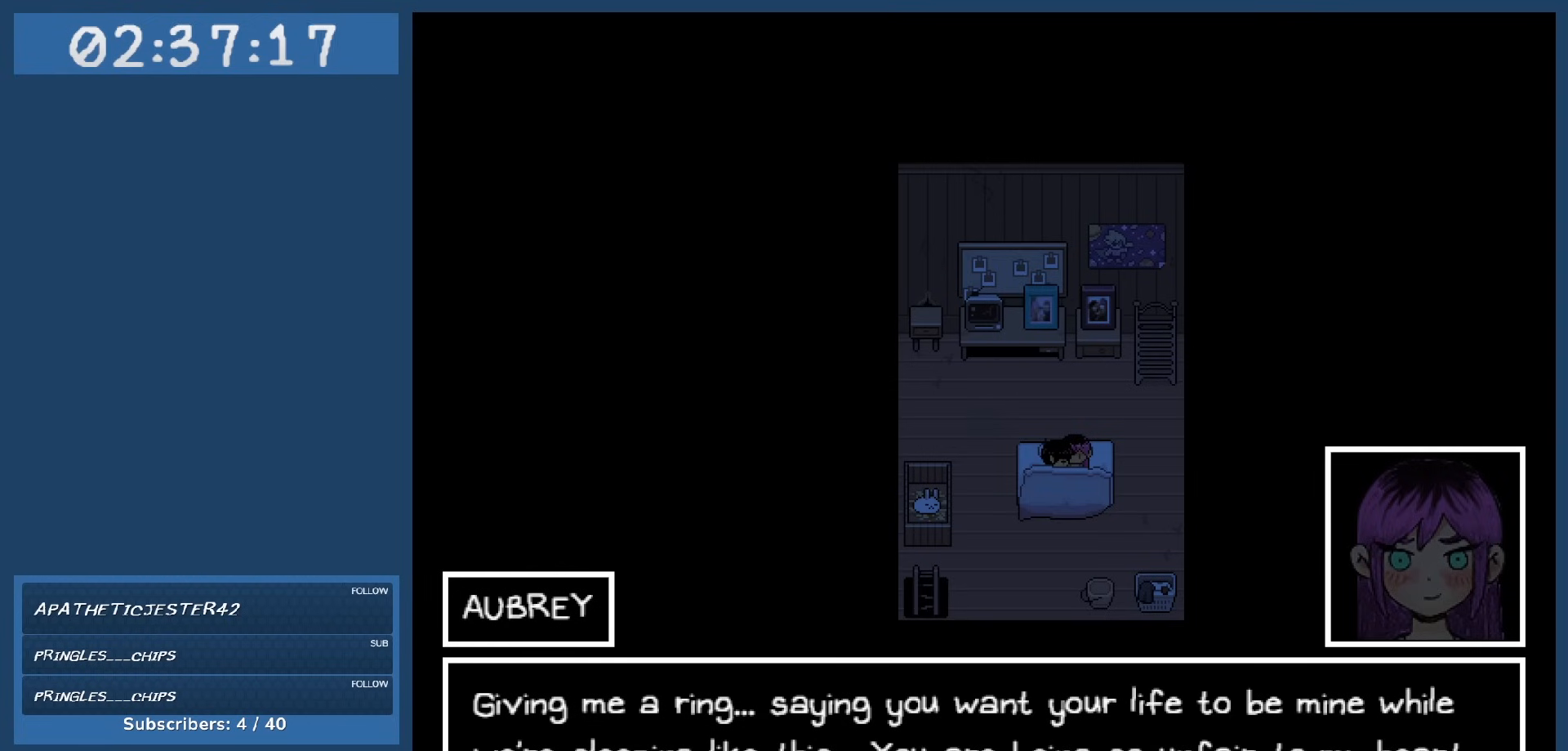
{"keys": [], "events": [[67, "z", "down"], [250, "z", "up"]]}
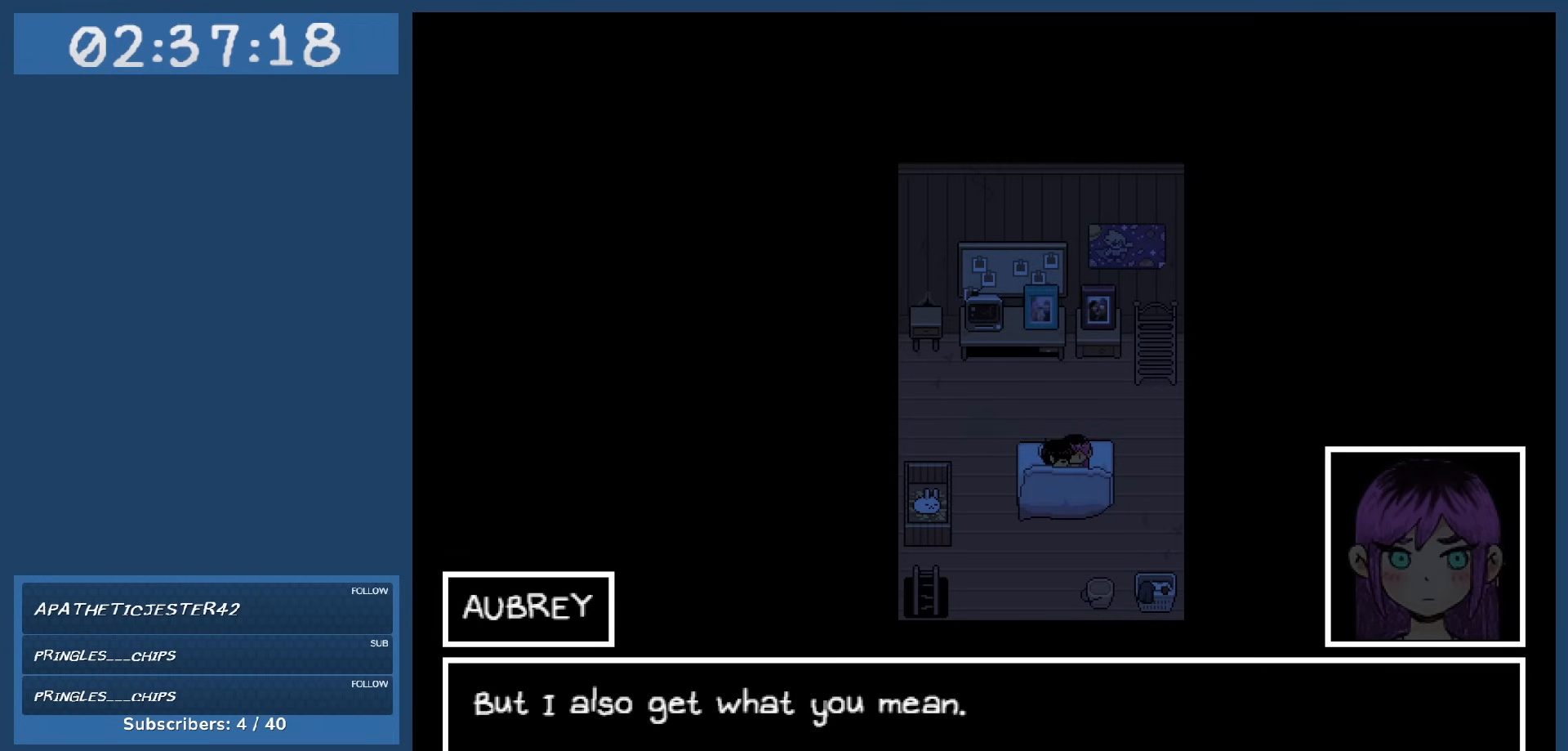
{"keys": [], "events": []}
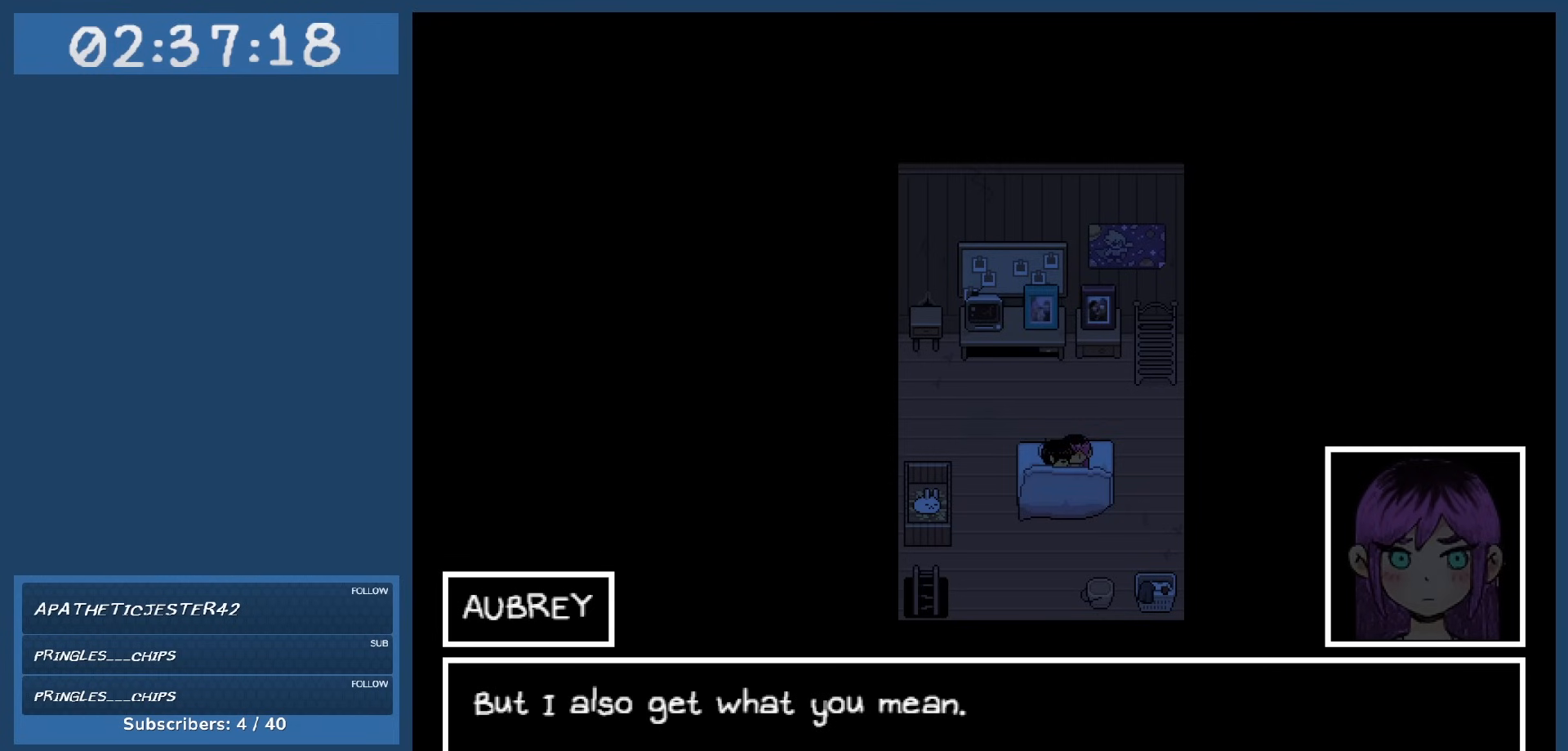
{"keys": [], "events": []}
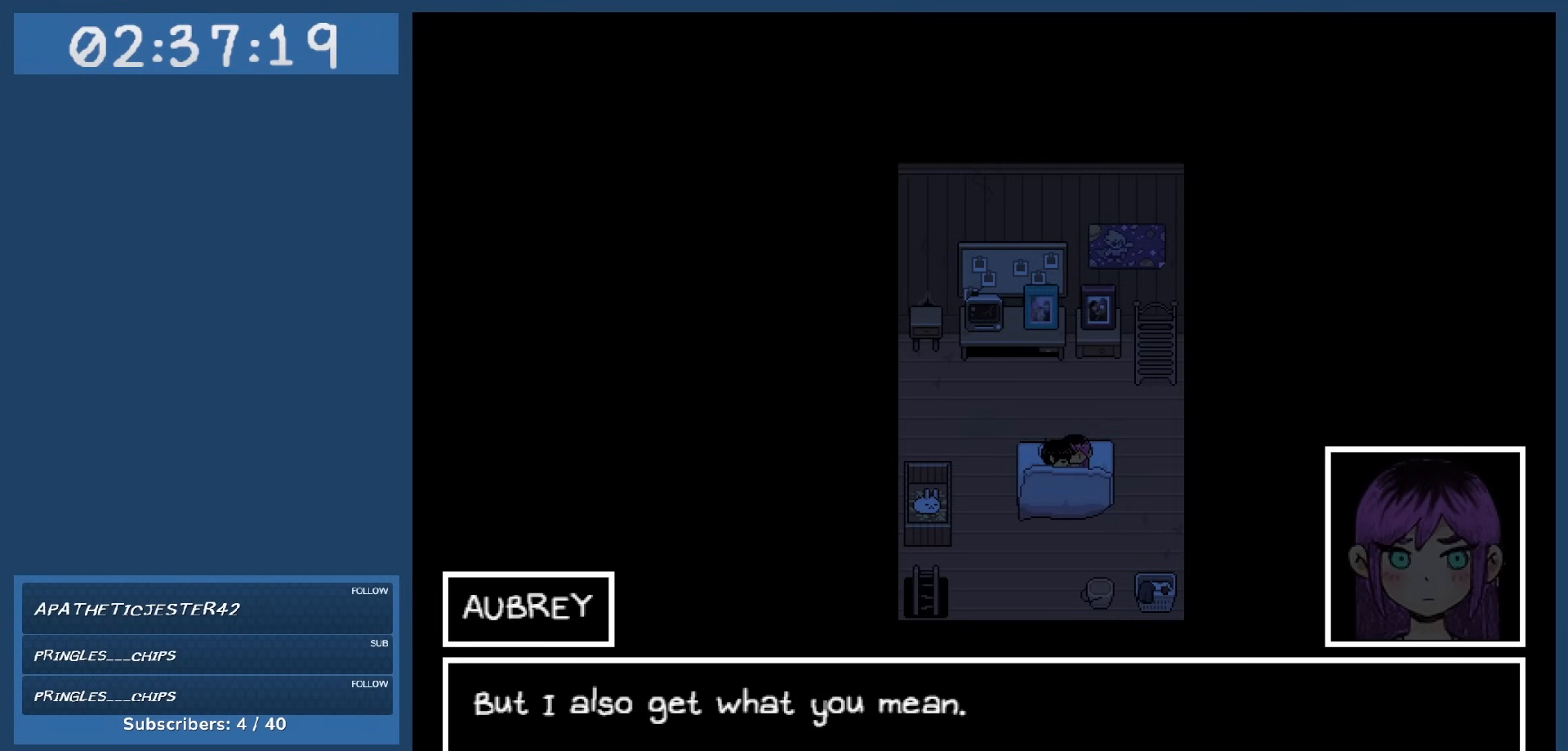
{"keys": ["z"], "events": [[450, "z", "down"]]}
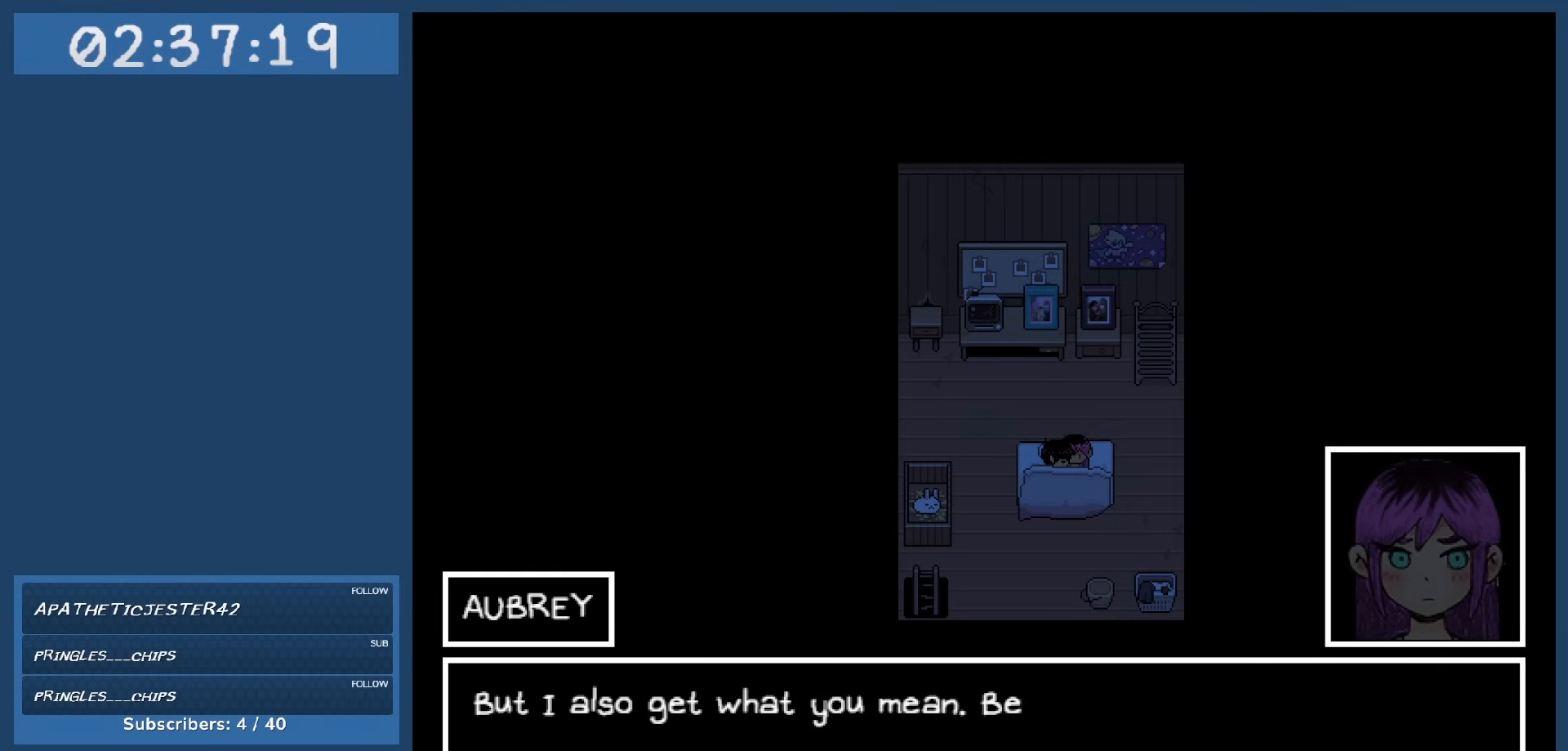
{"keys": [], "events": [[84, "z", "up"]]}
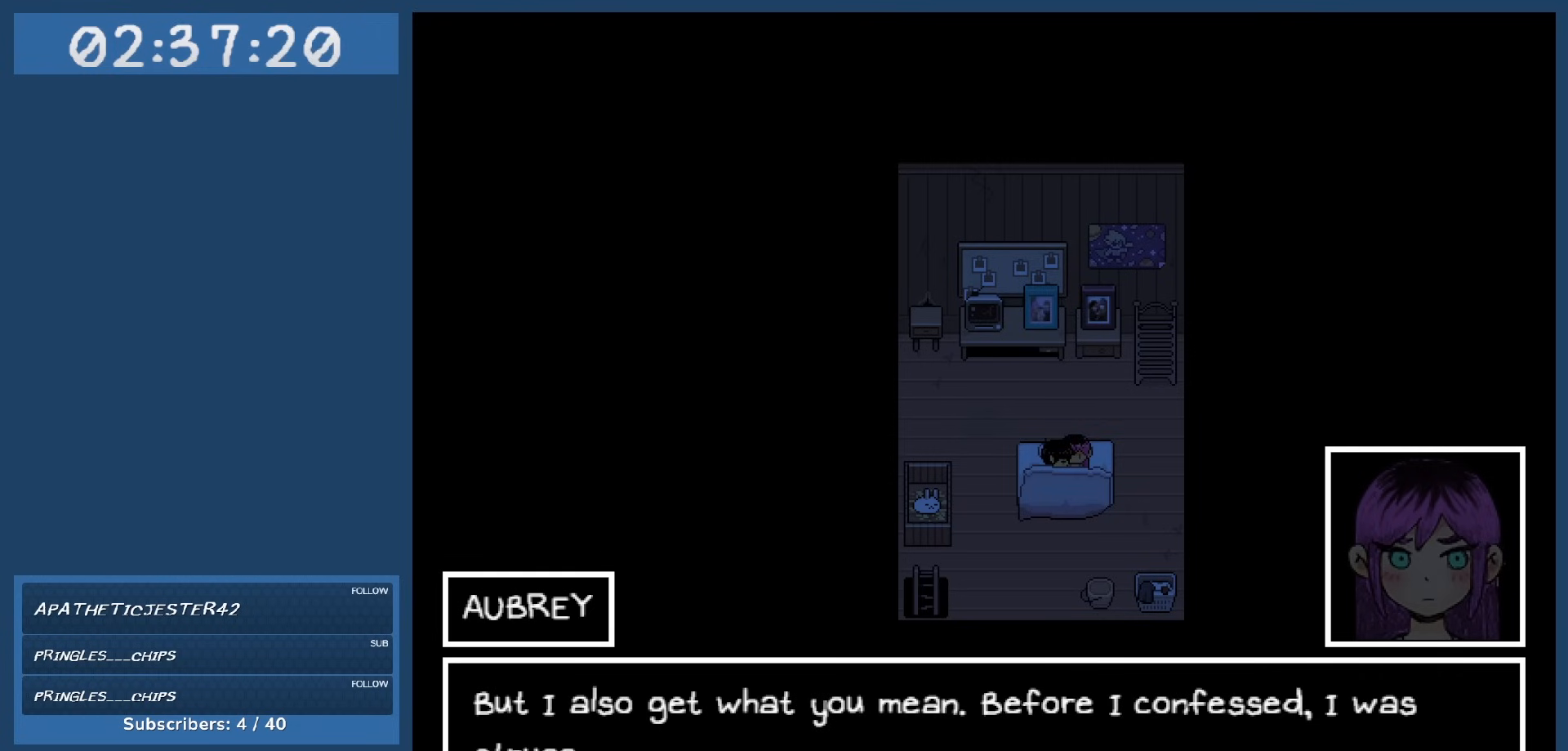
{"keys": [], "events": []}
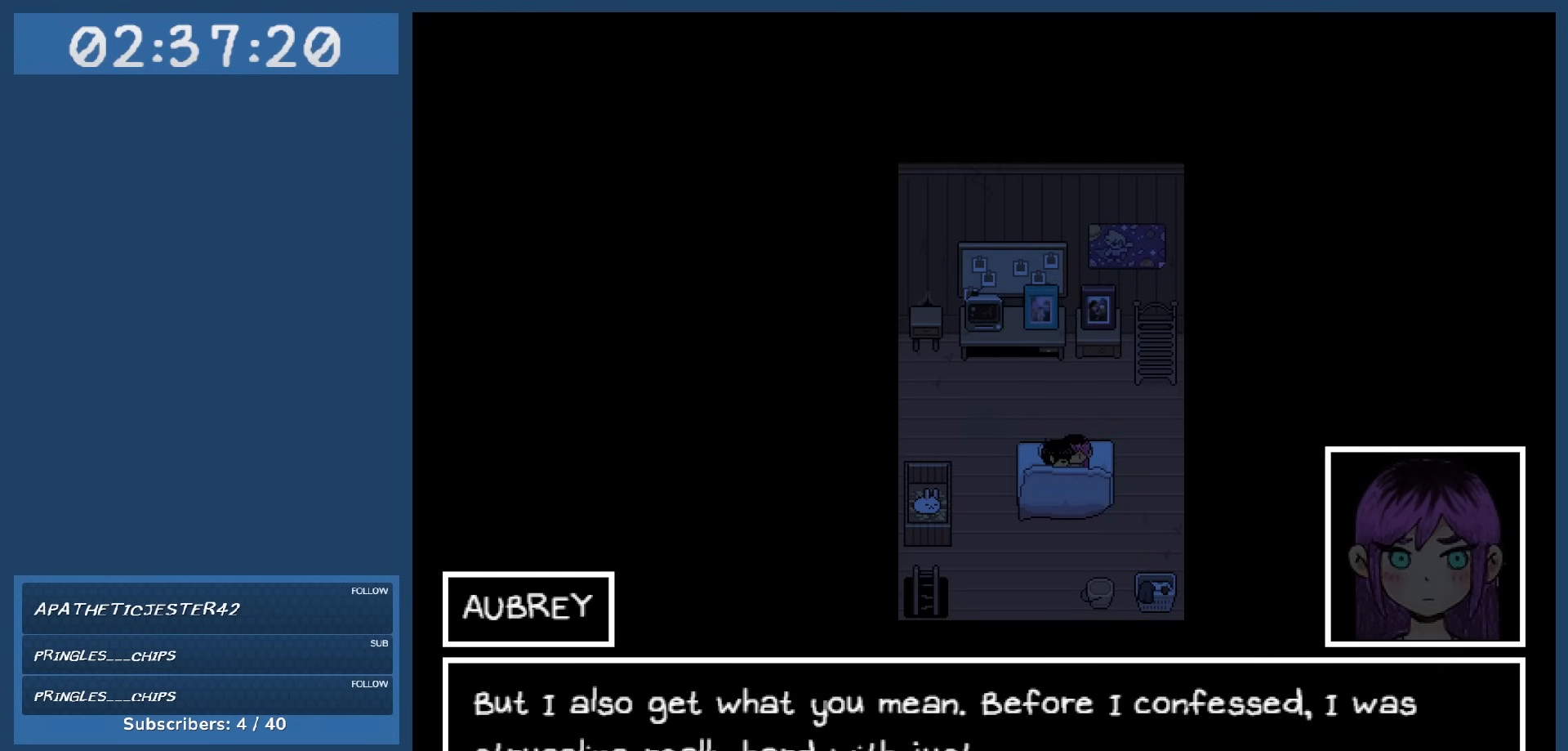
{"keys": [], "events": []}
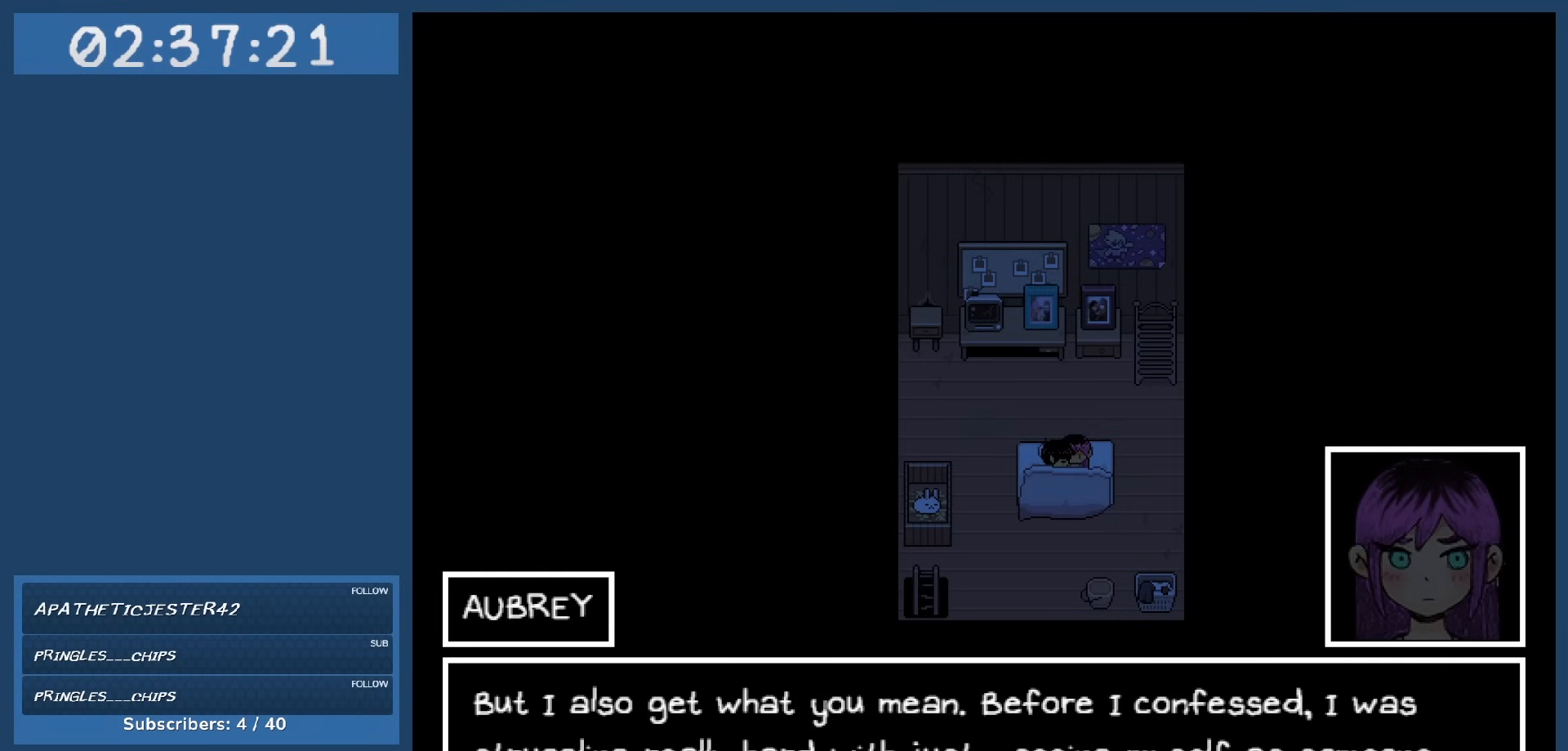
{"keys": [], "events": []}
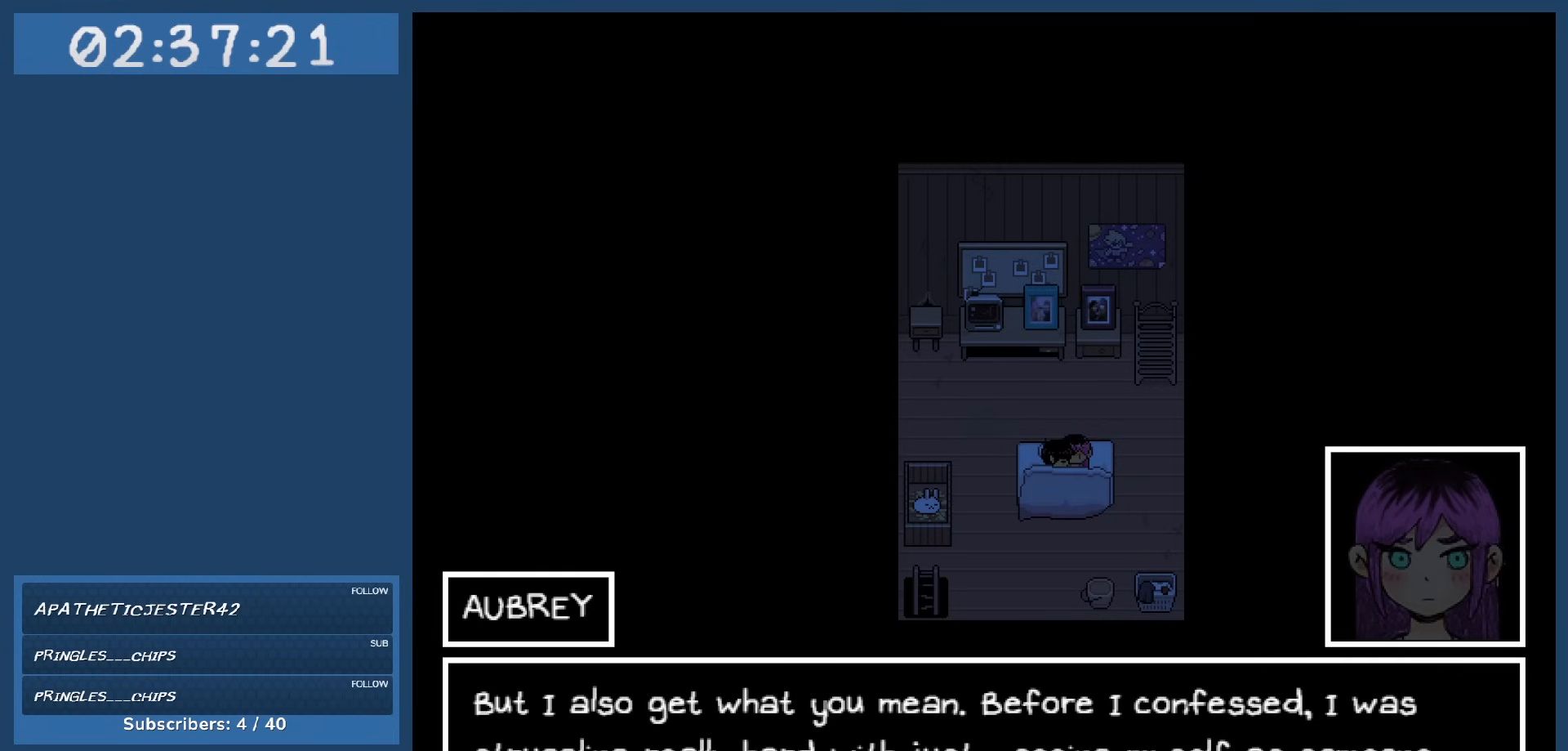
{"keys": [], "events": []}
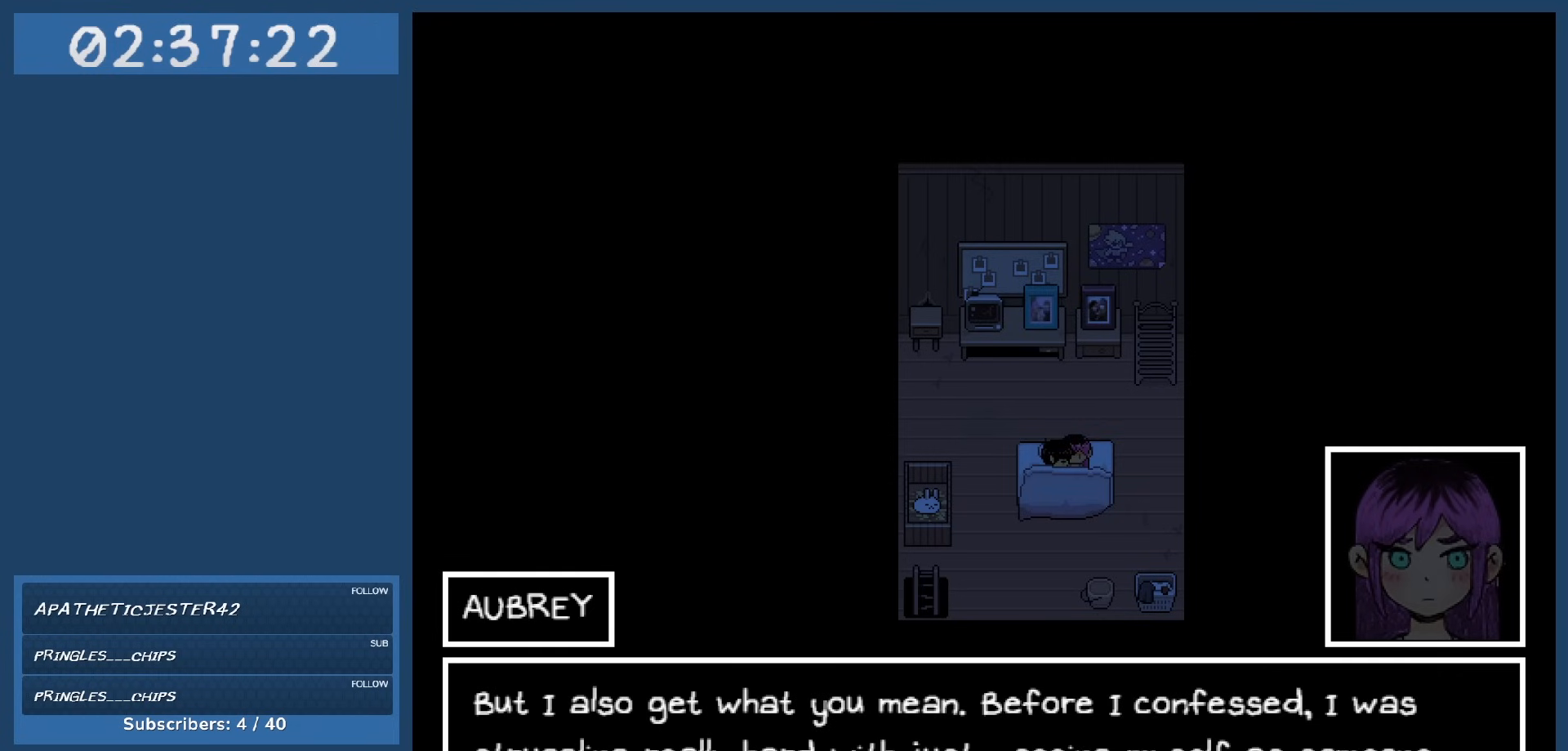
{"keys": [], "events": []}
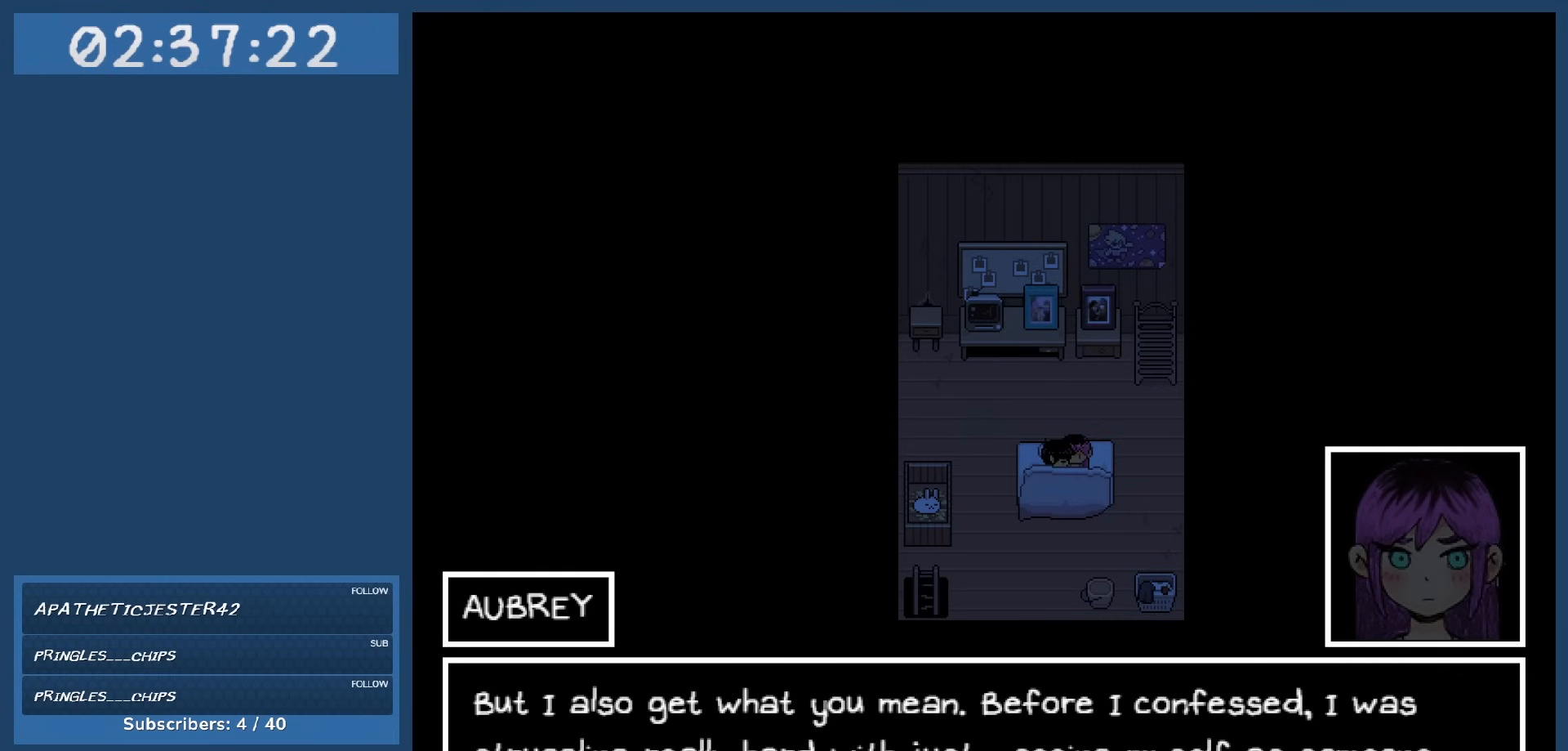
{"keys": [], "events": []}
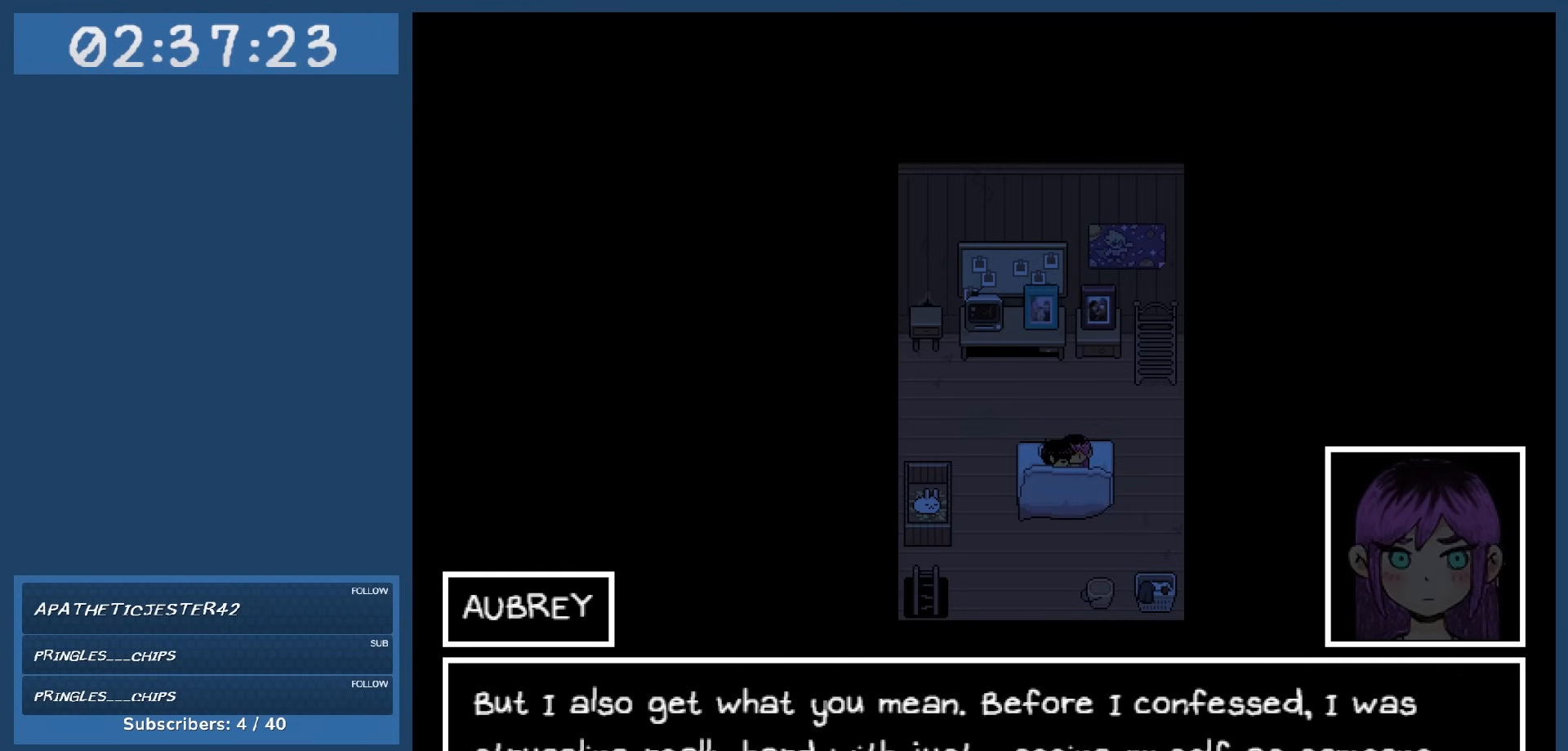
{"keys": [], "events": []}
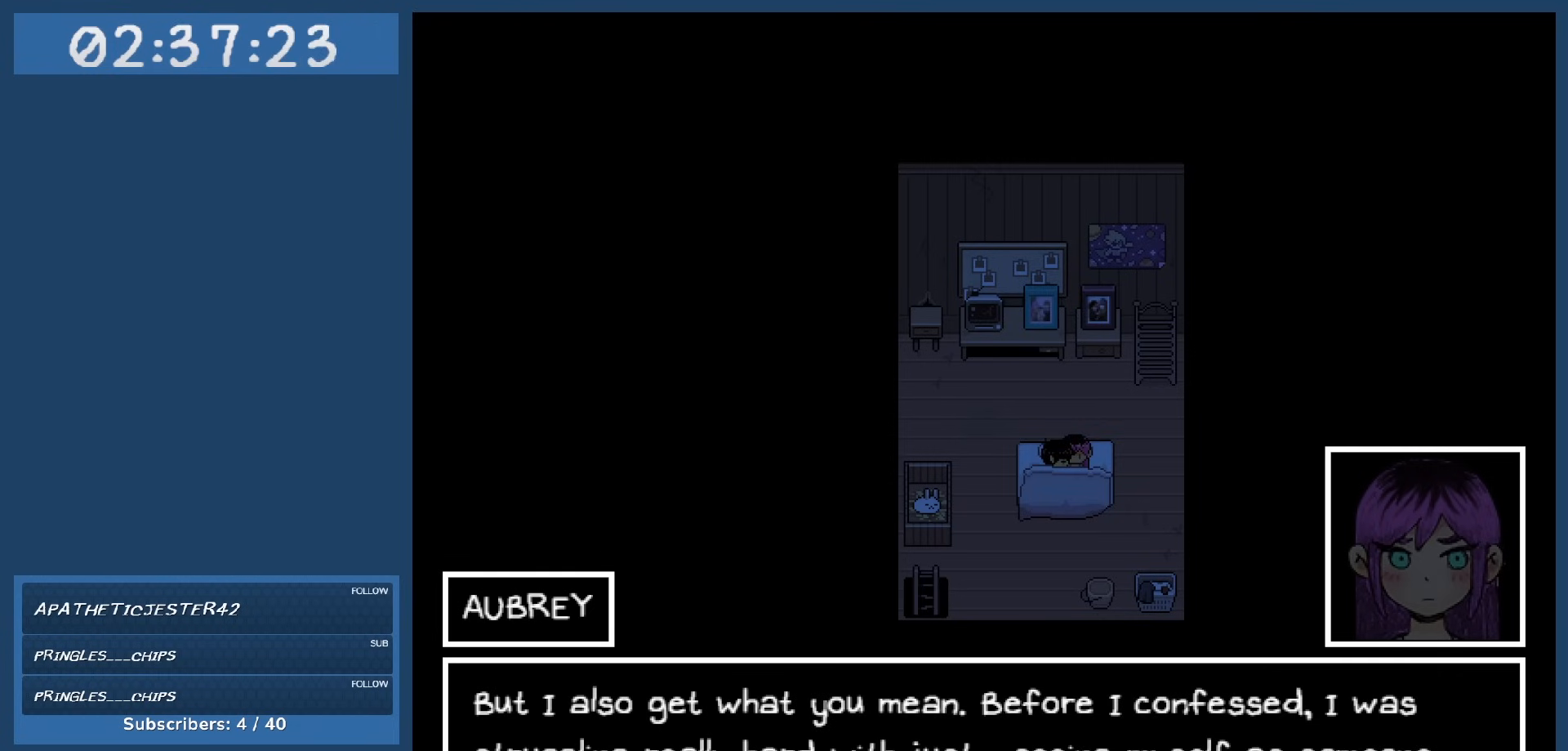
{"keys": [], "events": []}
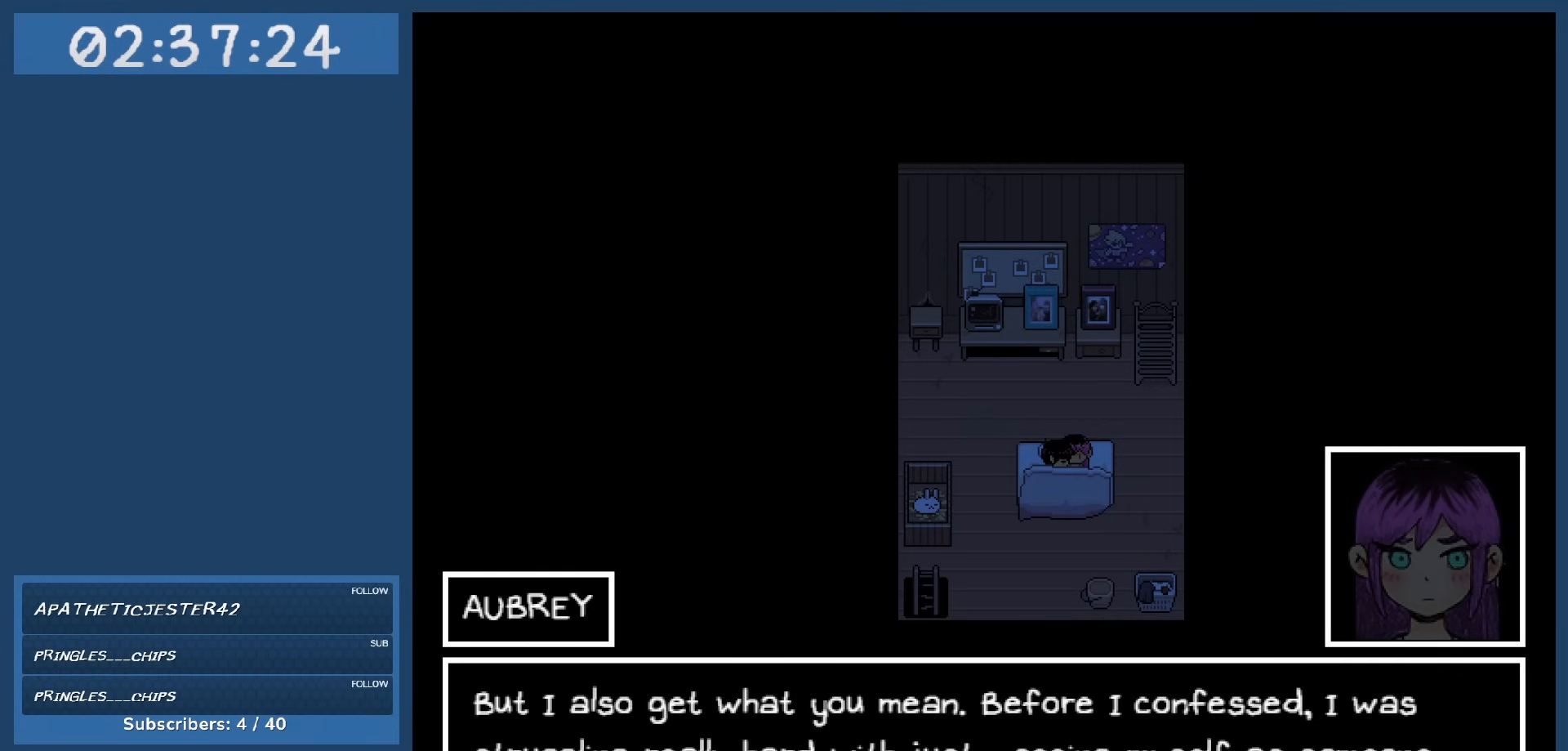
{"keys": [], "events": []}
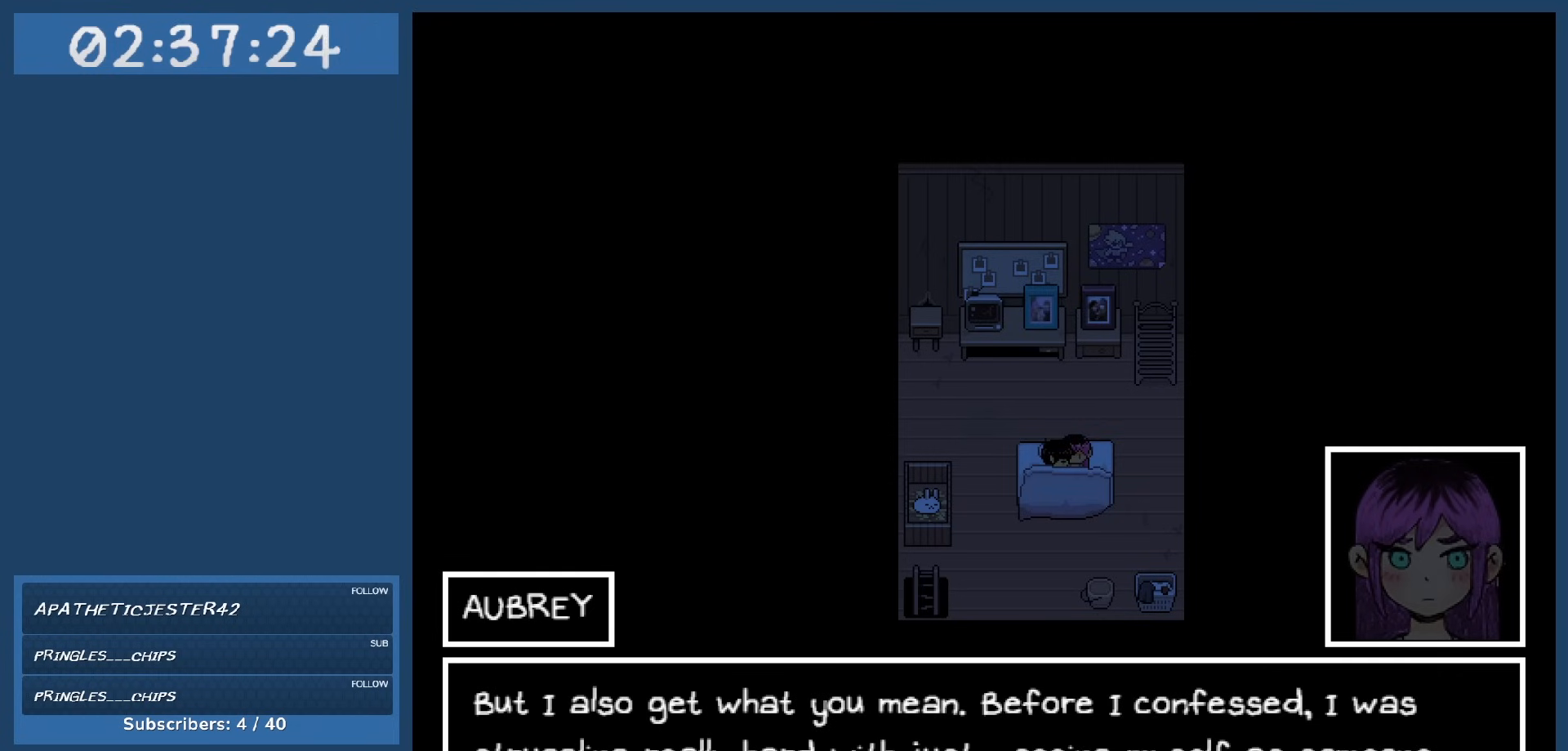
{"keys": [], "events": []}
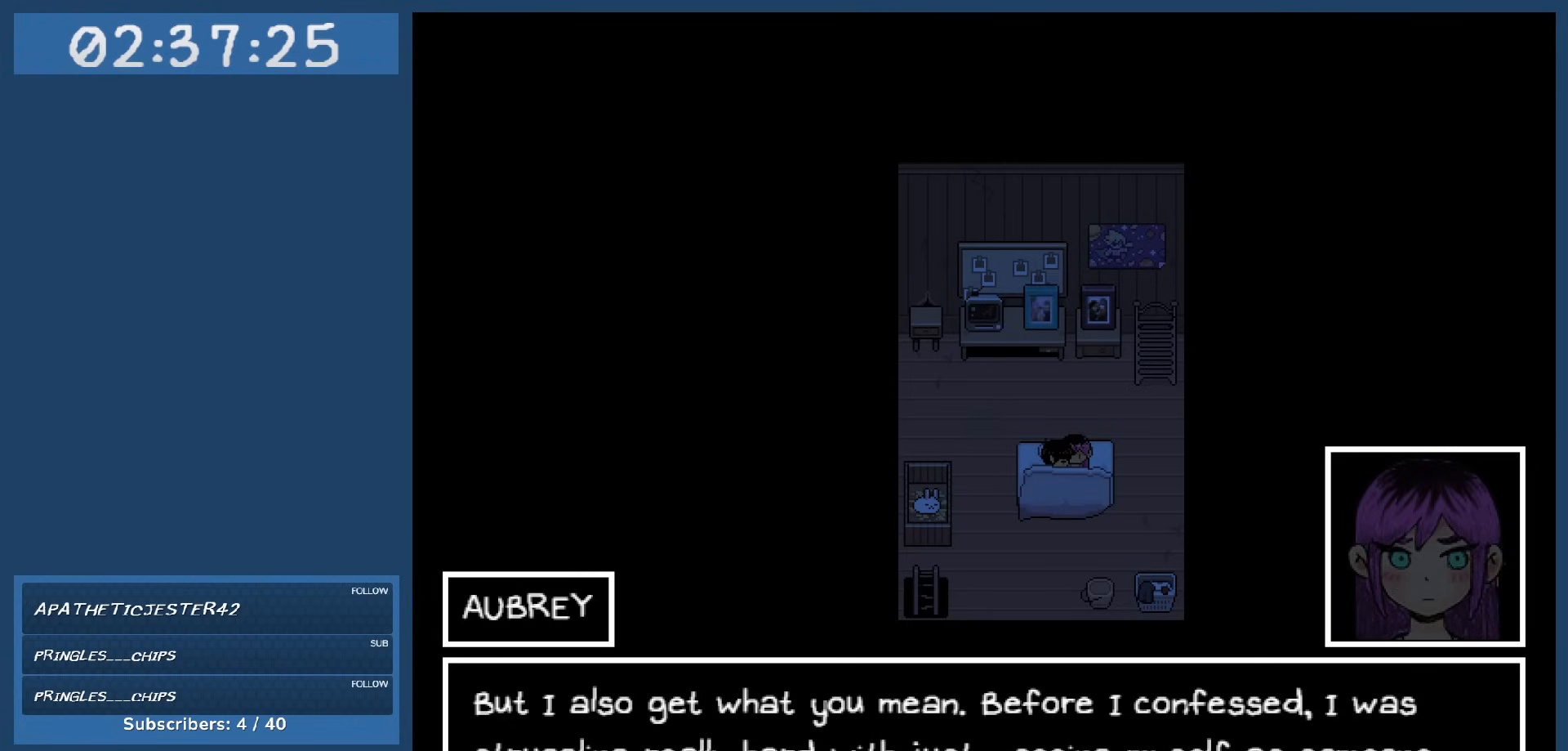
{"keys": ["z"], "events": [[484, "z", "down"]]}
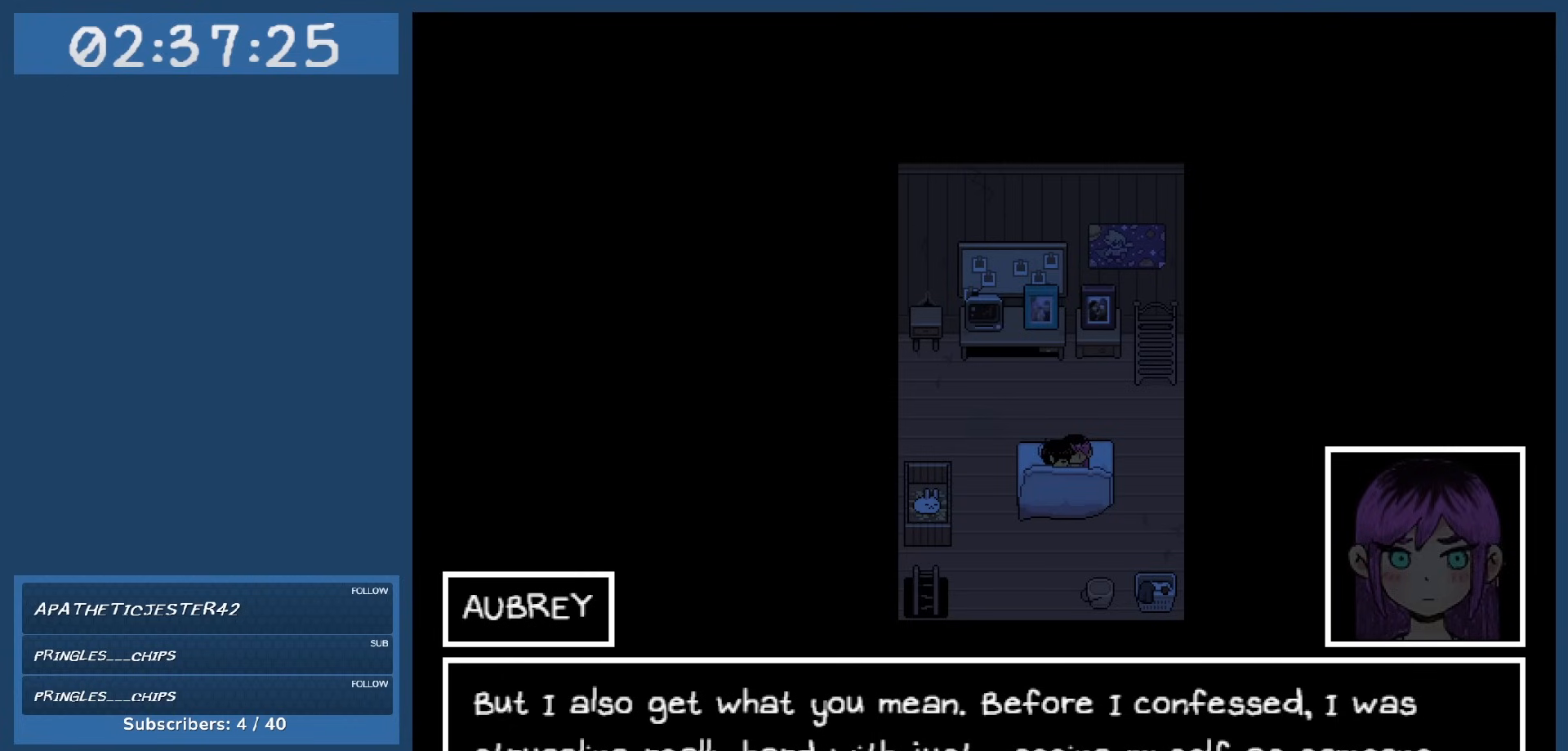
{"keys": [], "events": [[84, "z", "up"]]}
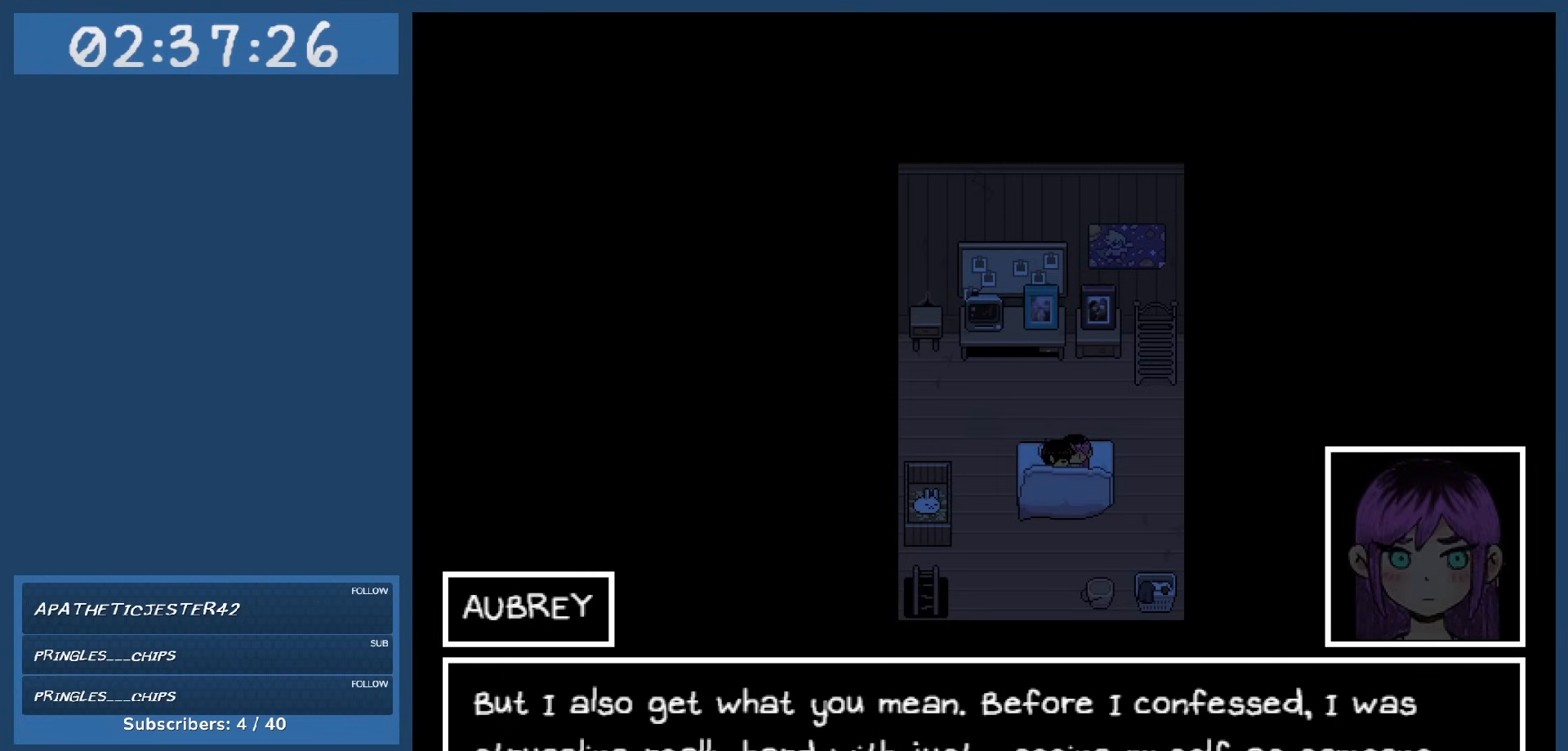
{"keys": [], "events": []}
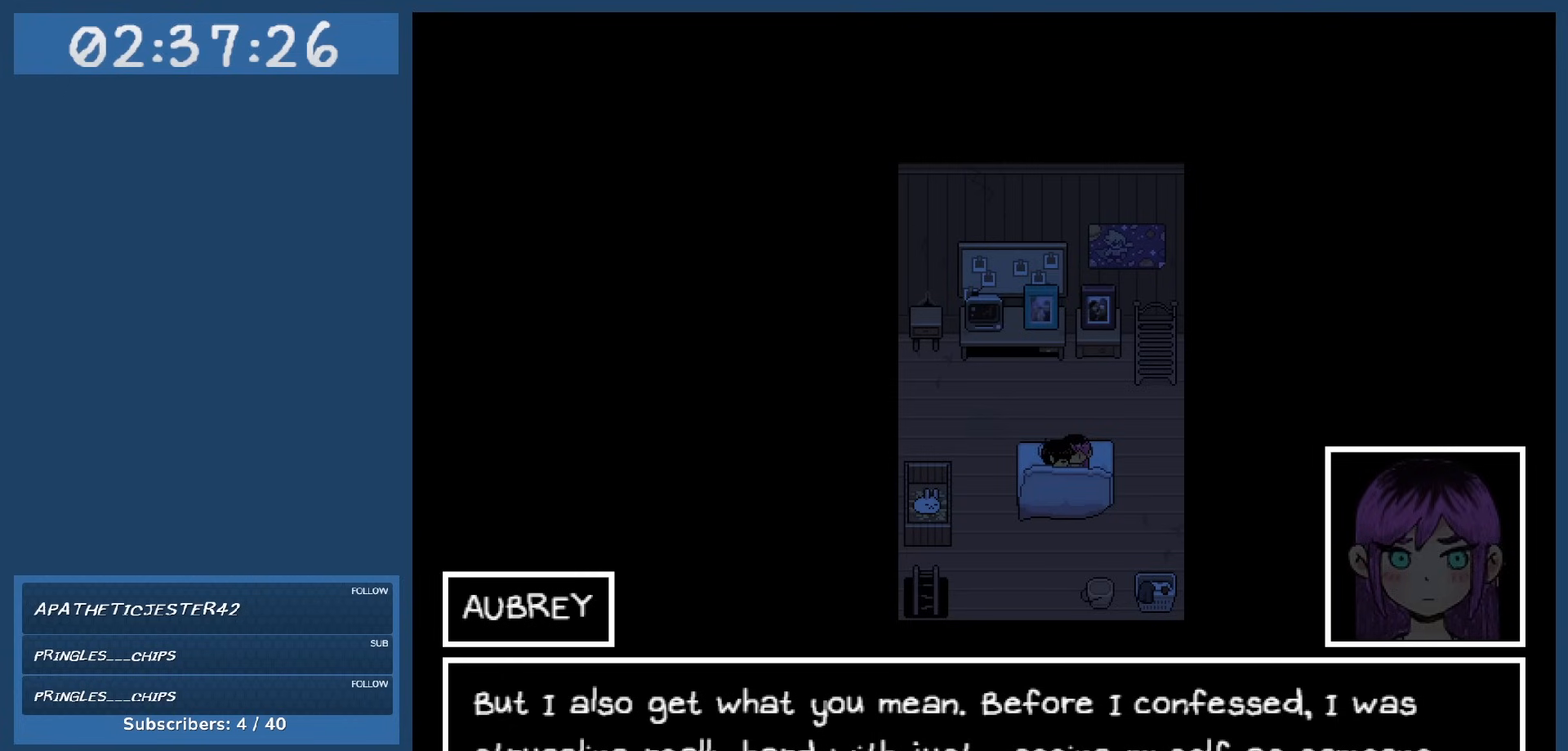
{"keys": [], "events": []}
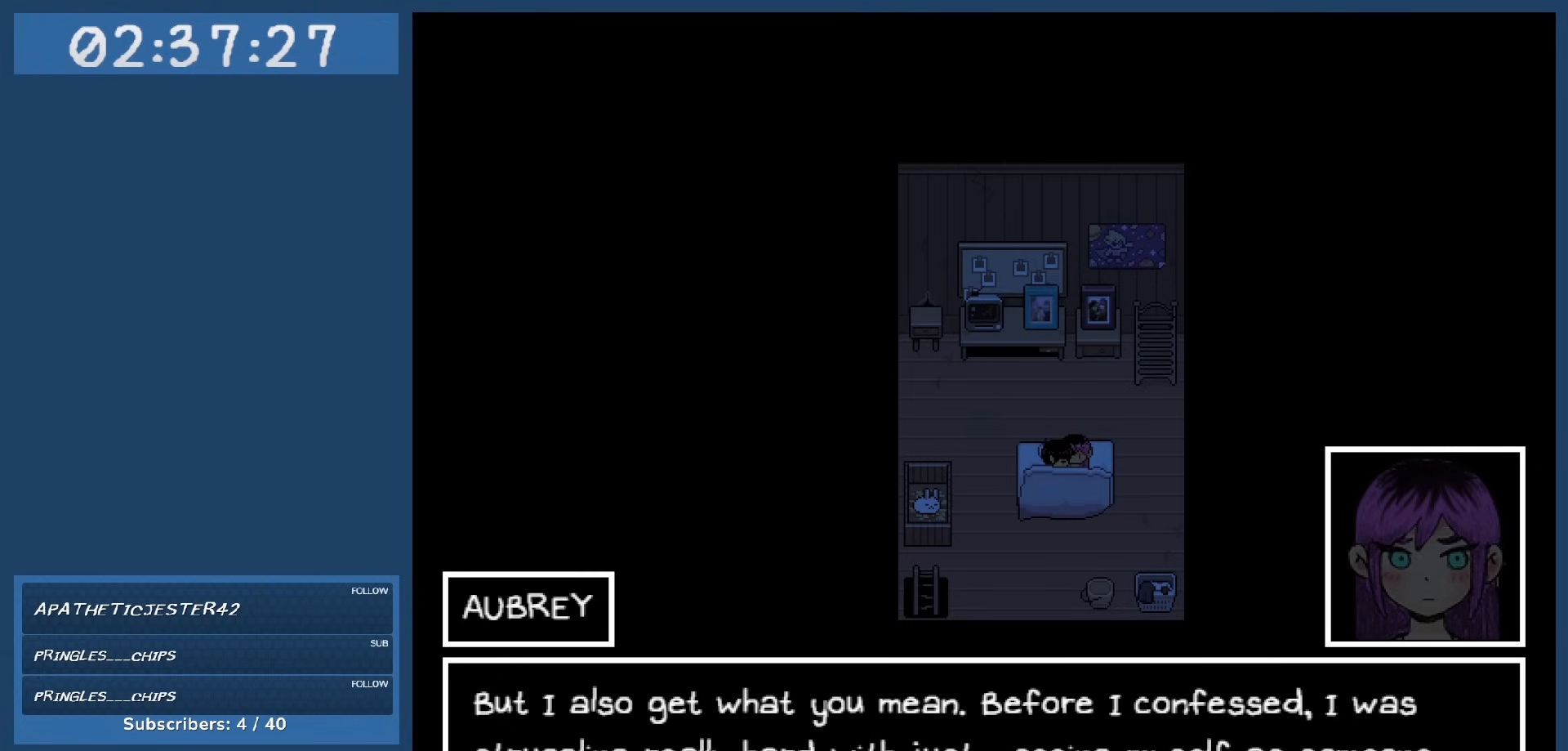
{"keys": [], "events": [[367, "z", "down"], [450, "z", "up"]]}